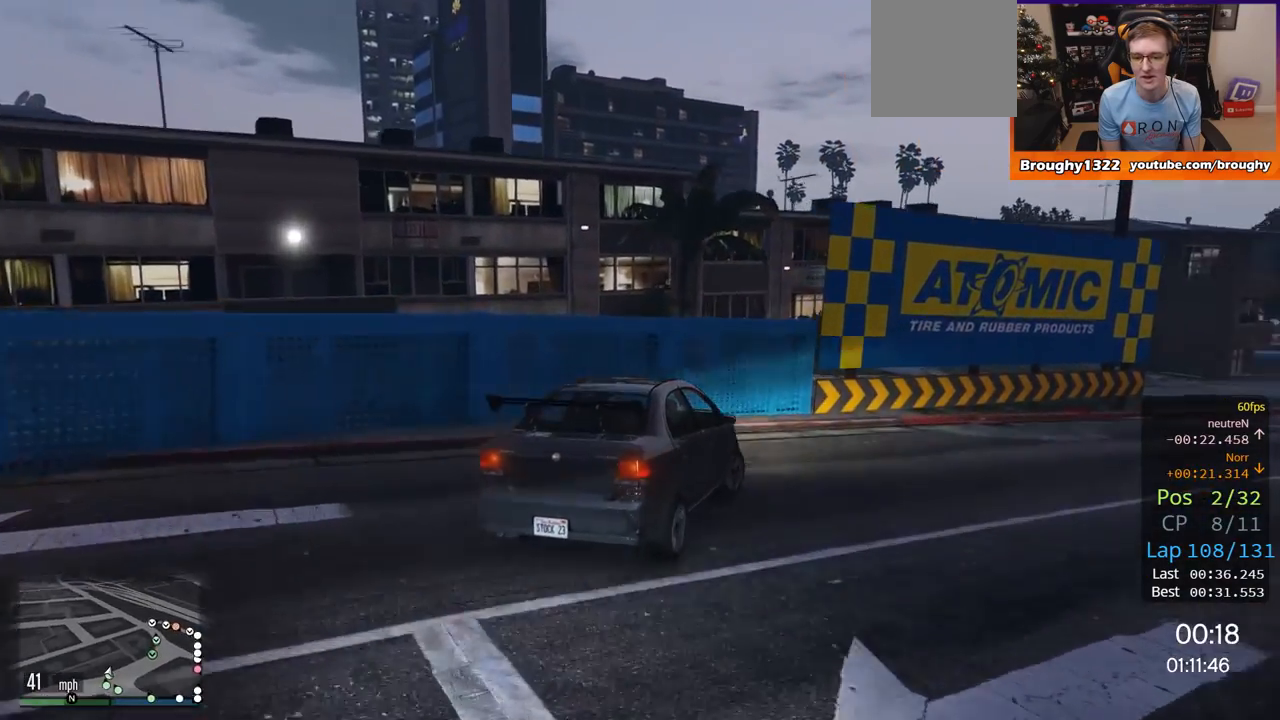
Gameplay with a controller (Xbox layout); each line is a JSON object with the inputs held at the frame after it. "events" lists button and stick changes between this image and that frame as [ms after this image, input, new state], when the widget could be followed in between.
{"buttons": ["R2"], "left_stick": "center", "right_stick": "center", "events": [[66, "R2", "down"], [484, "left_stick", "center"]]}
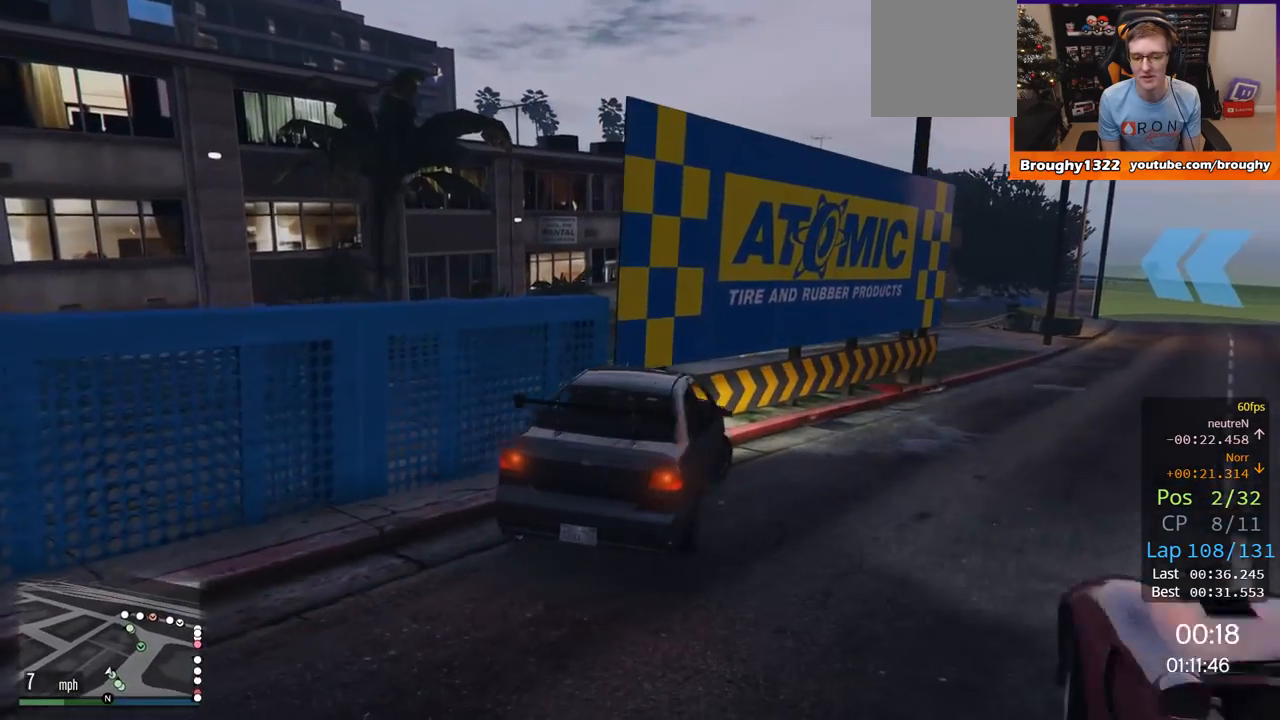
{"buttons": ["L2"], "left_stick": "left", "right_stick": "center", "events": [[200, "left_stick", "right"], [300, "L2", "down"], [334, "left_stick", "left"], [367, "R2", "up"]]}
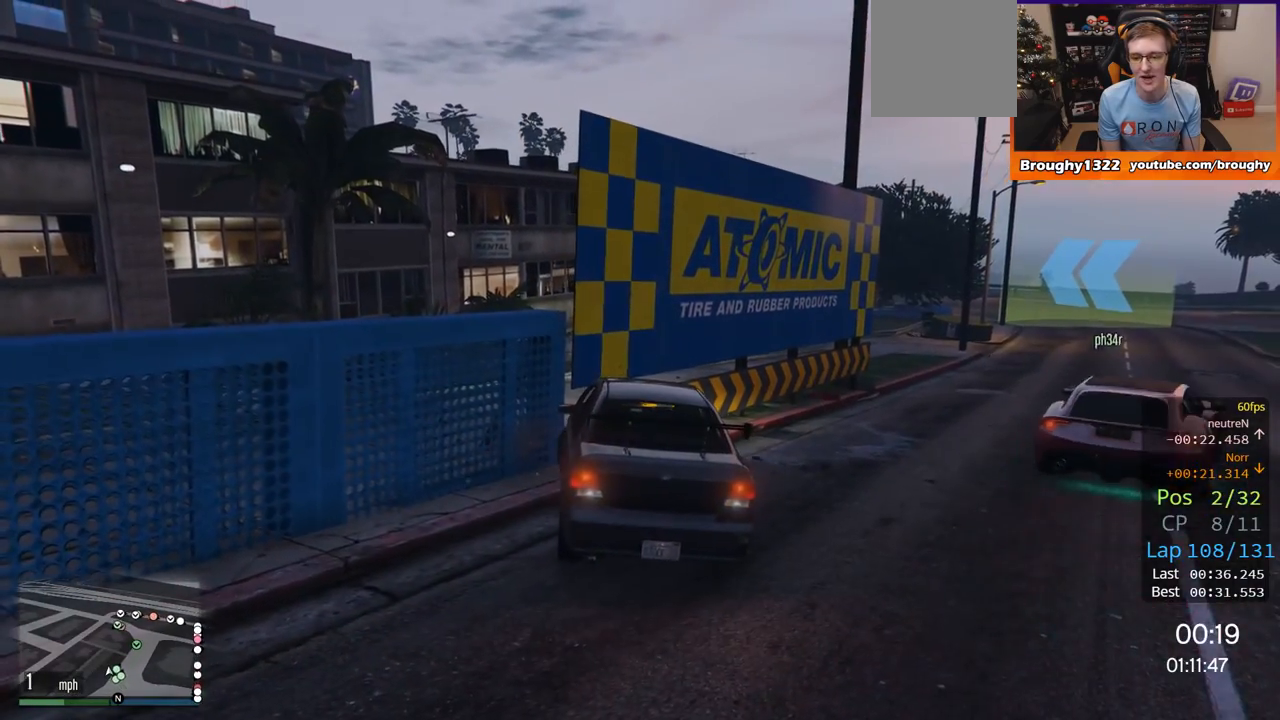
{"buttons": ["R2"], "left_stick": "right", "right_stick": "center", "events": [[284, "L2", "up"], [317, "R2", "down"], [317, "left_stick", "right"]]}
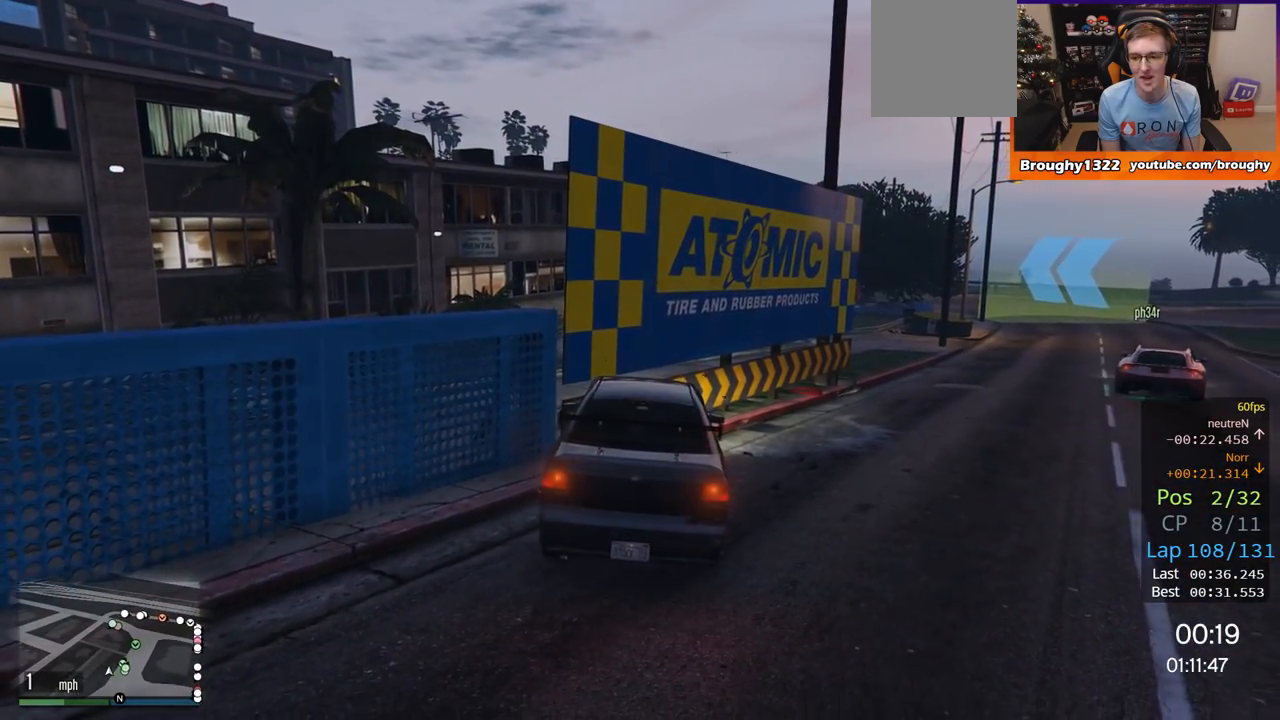
{"buttons": ["R2"], "left_stick": "right", "right_stick": "center", "events": []}
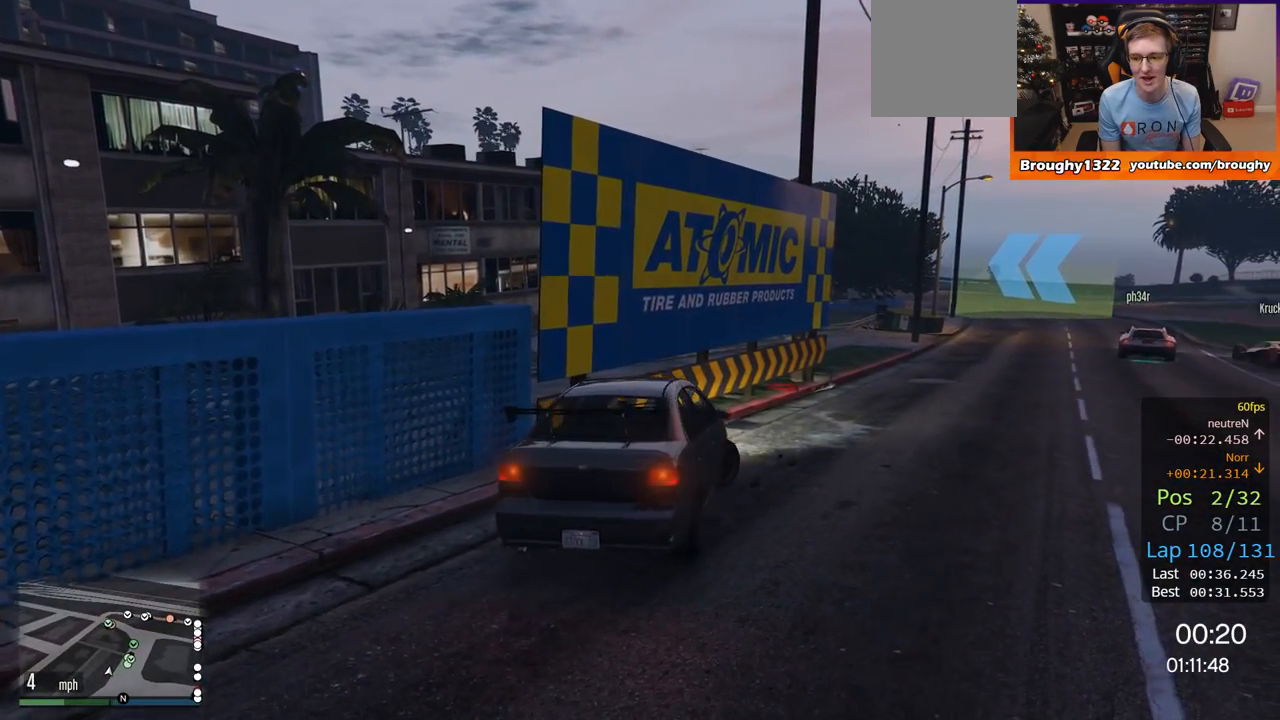
{"buttons": ["R2"], "left_stick": "center", "right_stick": "center", "events": [[83, "left_stick", "center"]]}
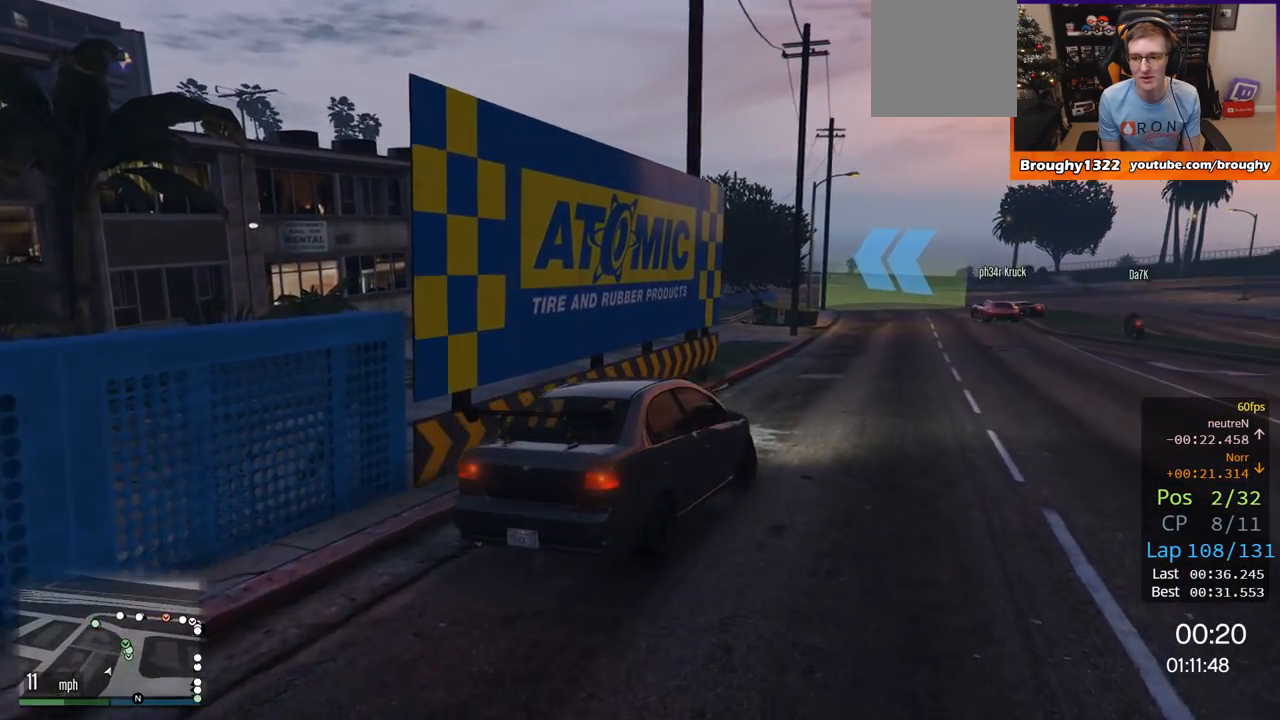
{"buttons": ["R2"], "left_stick": "up-left", "right_stick": "center", "events": [[450, "left_stick", "up-left"]]}
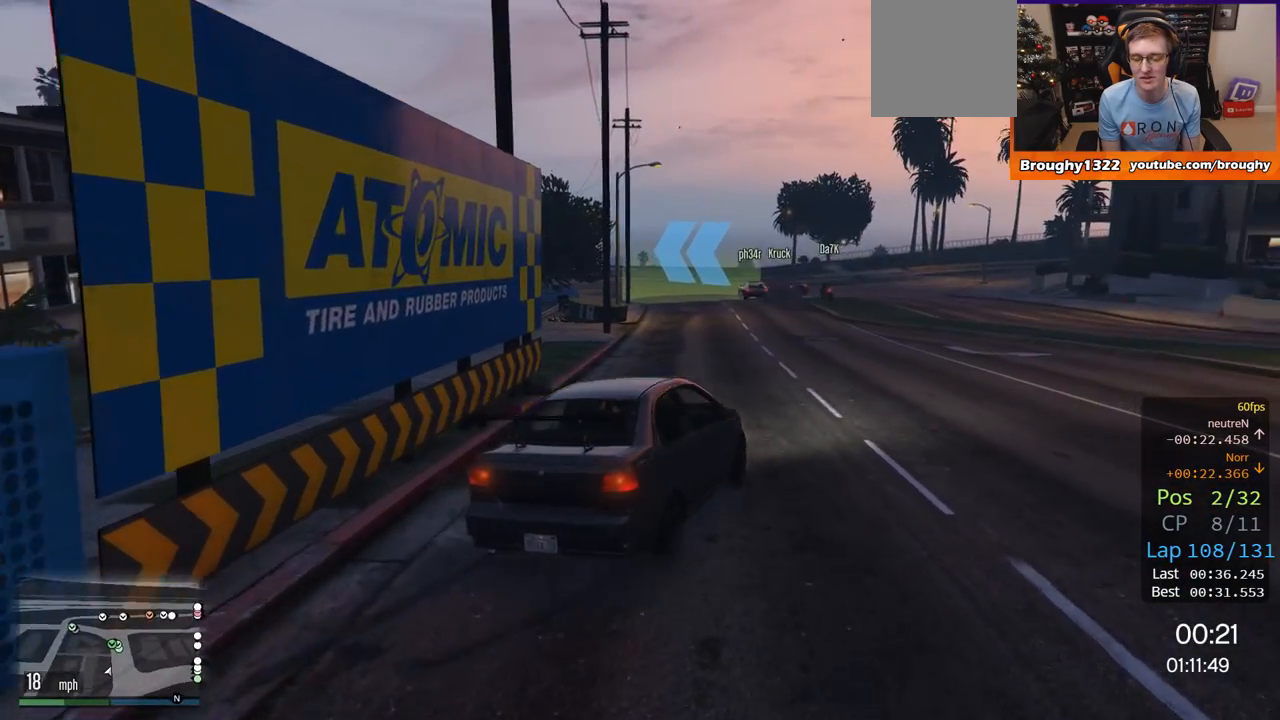
{"buttons": ["R2"], "left_stick": "up-left", "right_stick": "center", "events": [[83, "left_stick", "center"], [450, "left_stick", "up-left"]]}
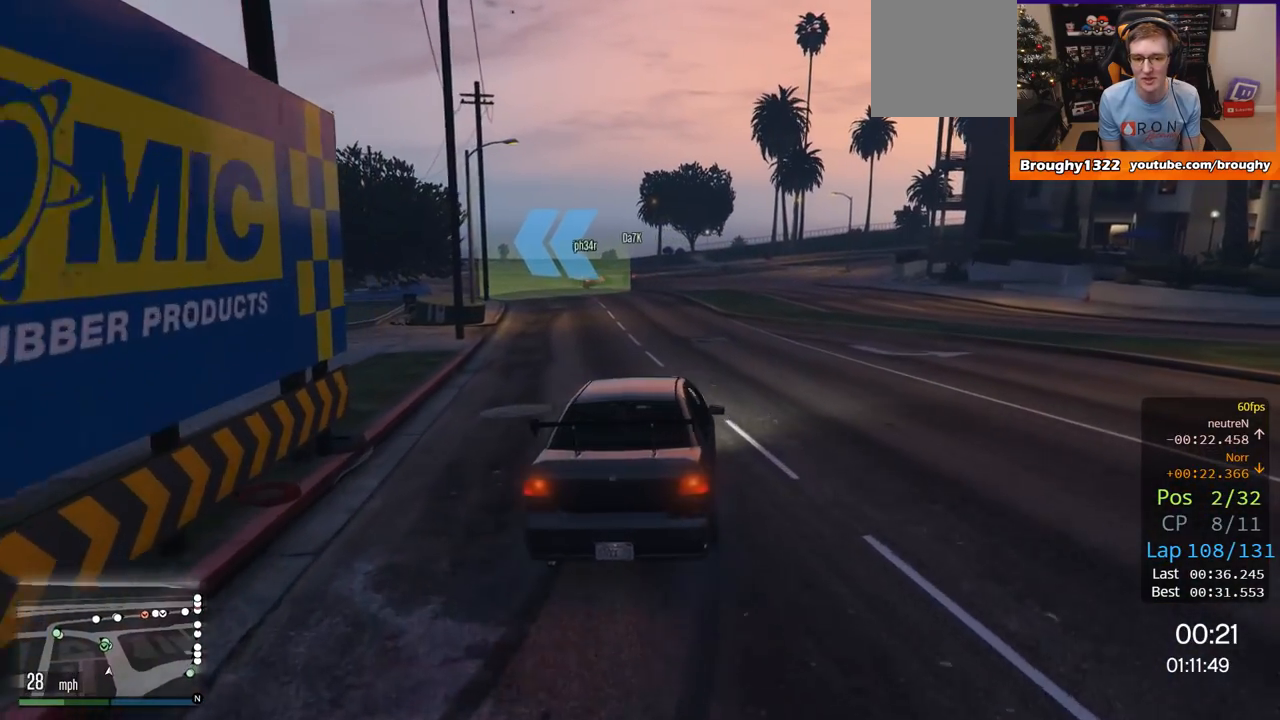
{"buttons": ["R2"], "left_stick": "center", "right_stick": "center", "events": [[83, "left_stick", "center"]]}
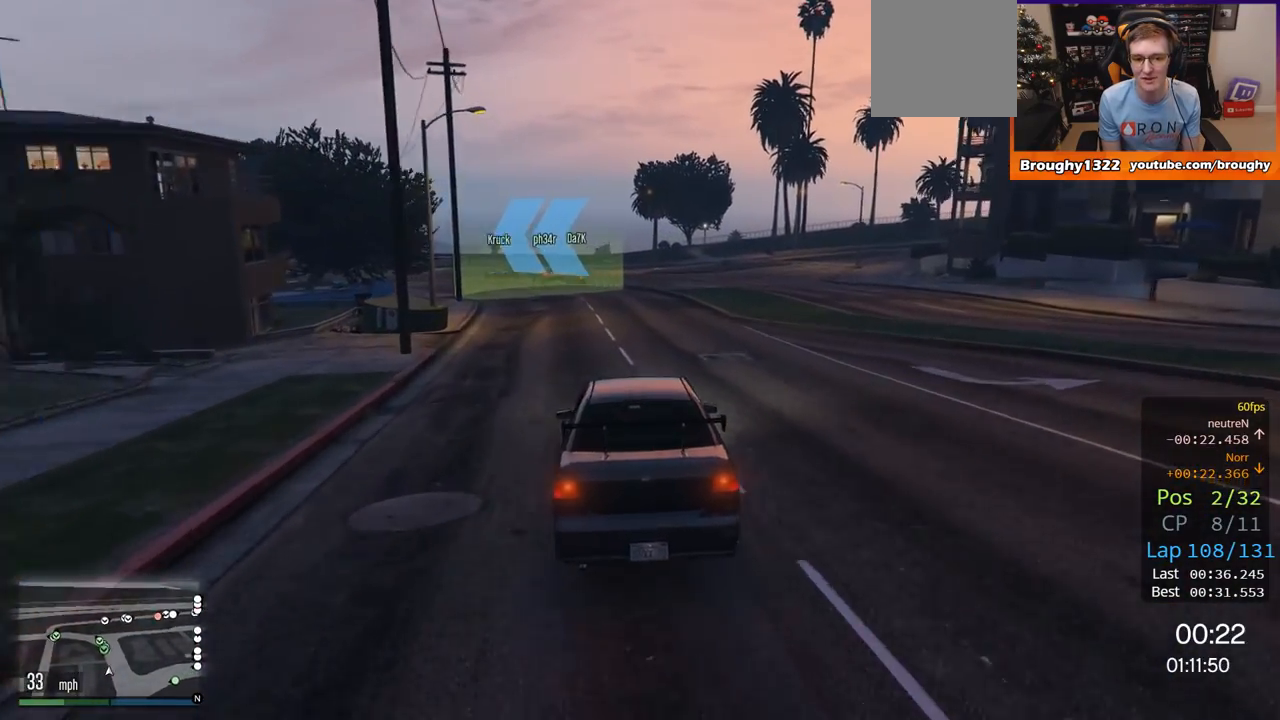
{"buttons": ["R2"], "left_stick": "center", "right_stick": "center", "events": []}
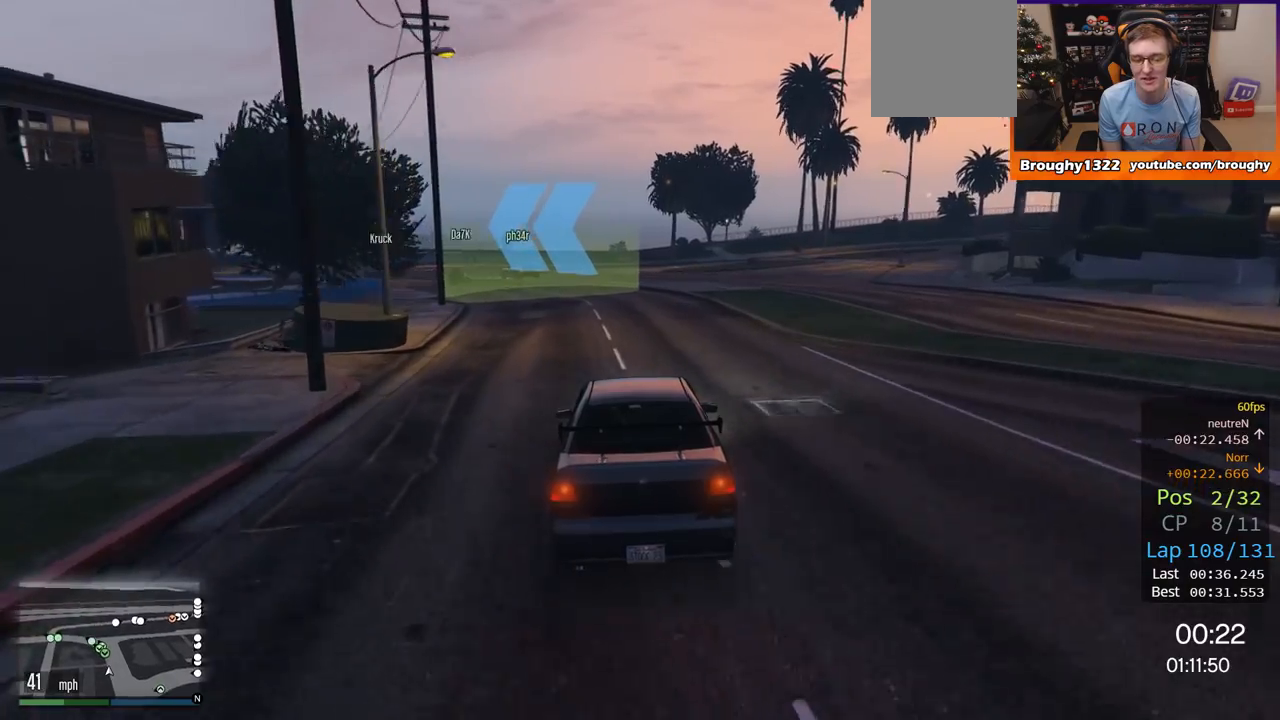
{"buttons": ["R2"], "left_stick": "up-left", "right_stick": "center", "events": [[50, "left_stick", "up-left"], [183, "left_stick", "center"], [417, "left_stick", "up-left"]]}
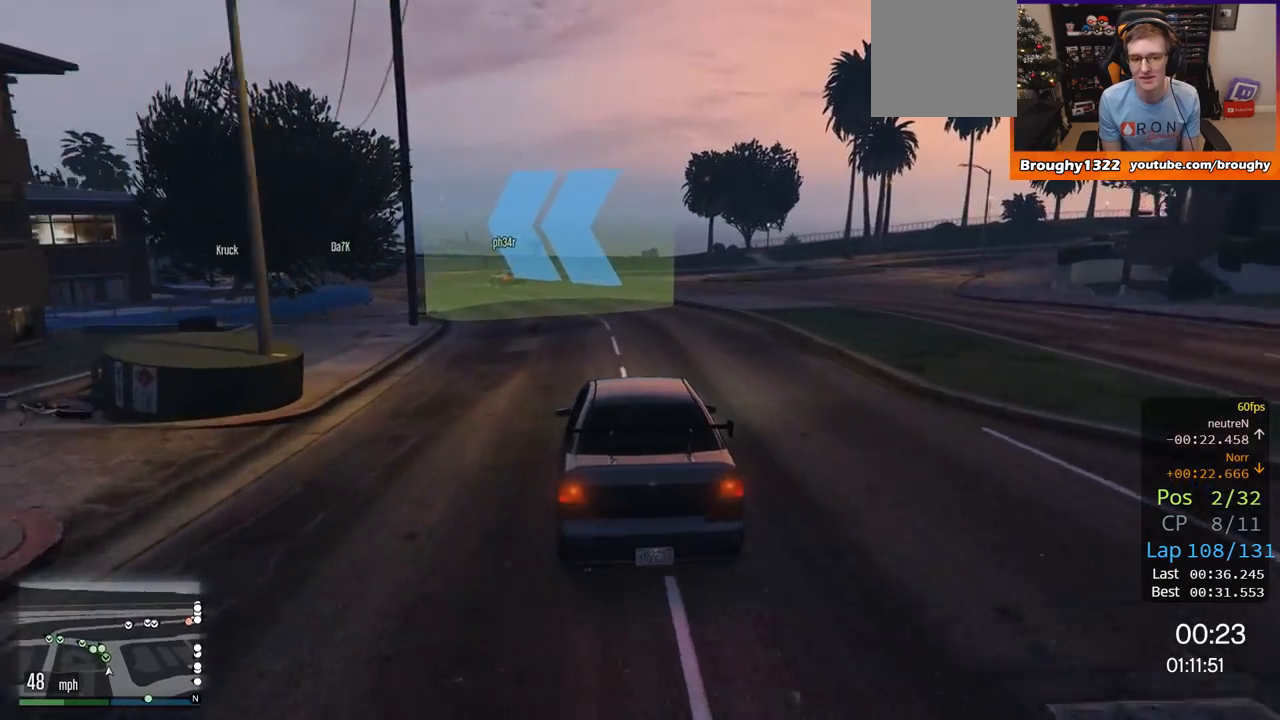
{"buttons": ["R2"], "left_stick": "up-left", "right_stick": "center", "events": [[50, "left_stick", "center"], [384, "left_stick", "up-left"]]}
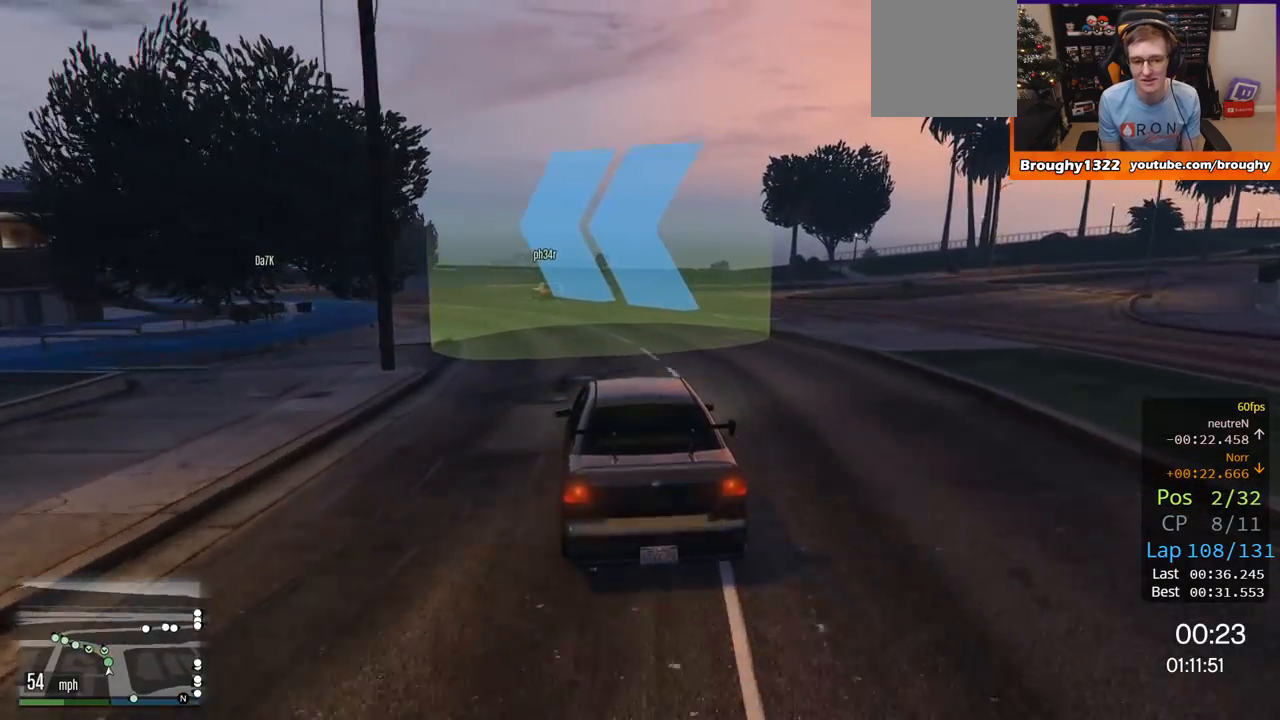
{"buttons": ["R2"], "left_stick": "left", "right_stick": "center", "events": [[16, "left_stick", "center"], [216, "left_stick", "up-left"], [350, "left_stick", "center"], [500, "left_stick", "left"]]}
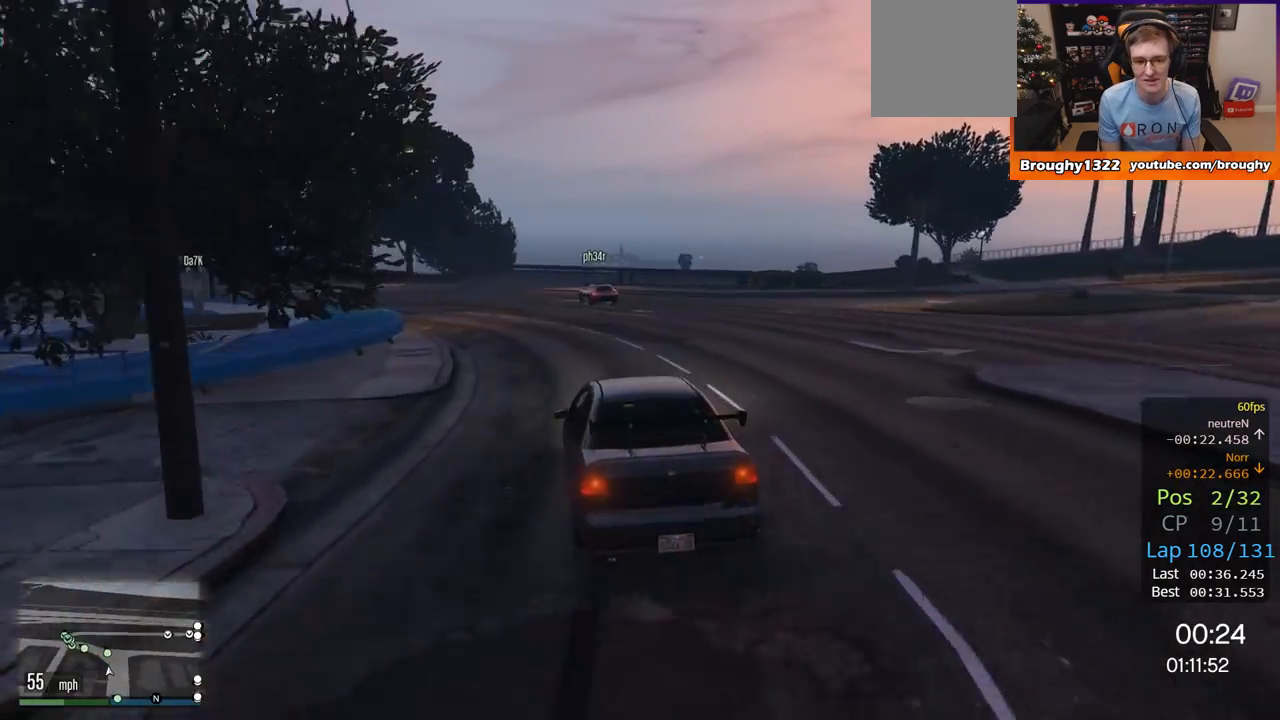
{"buttons": ["R2"], "left_stick": "up-left", "right_stick": "center", "events": [[150, "left_stick", "center"], [417, "left_stick", "up-left"]]}
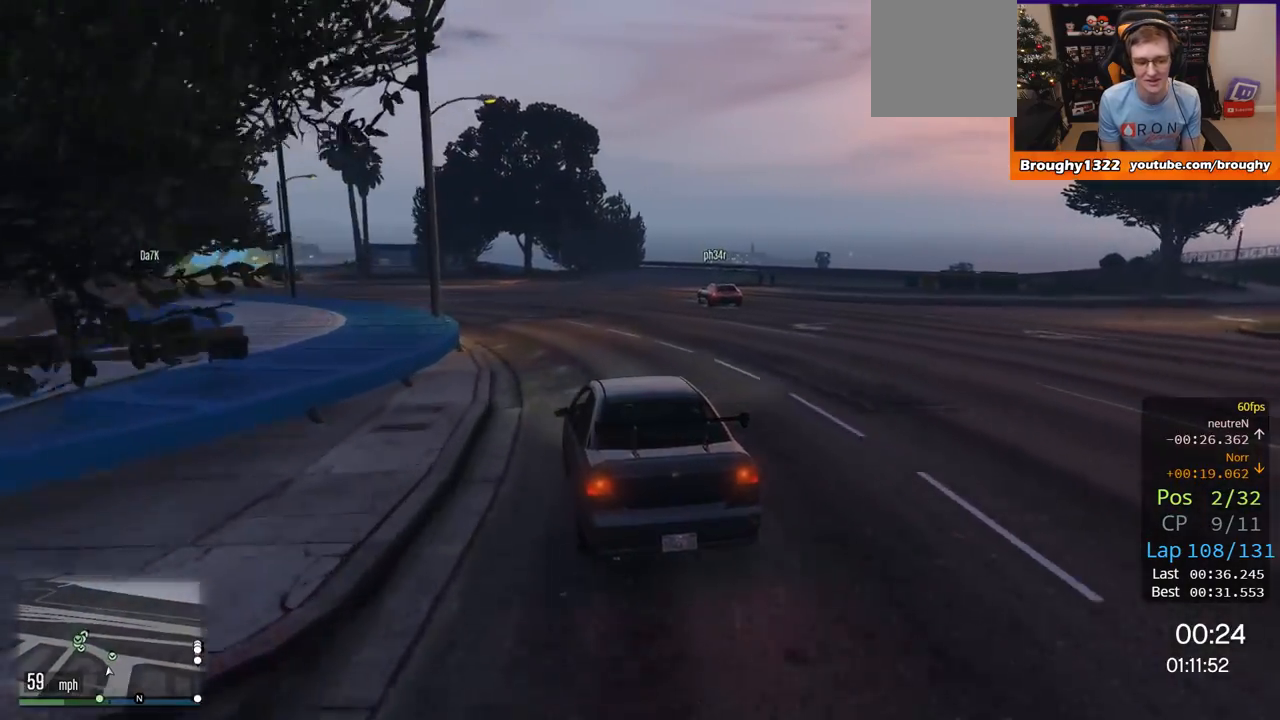
{"buttons": ["R2"], "left_stick": "center", "right_stick": "center", "events": [[50, "left_stick", "center"], [350, "left_stick", "left"], [483, "left_stick", "center"]]}
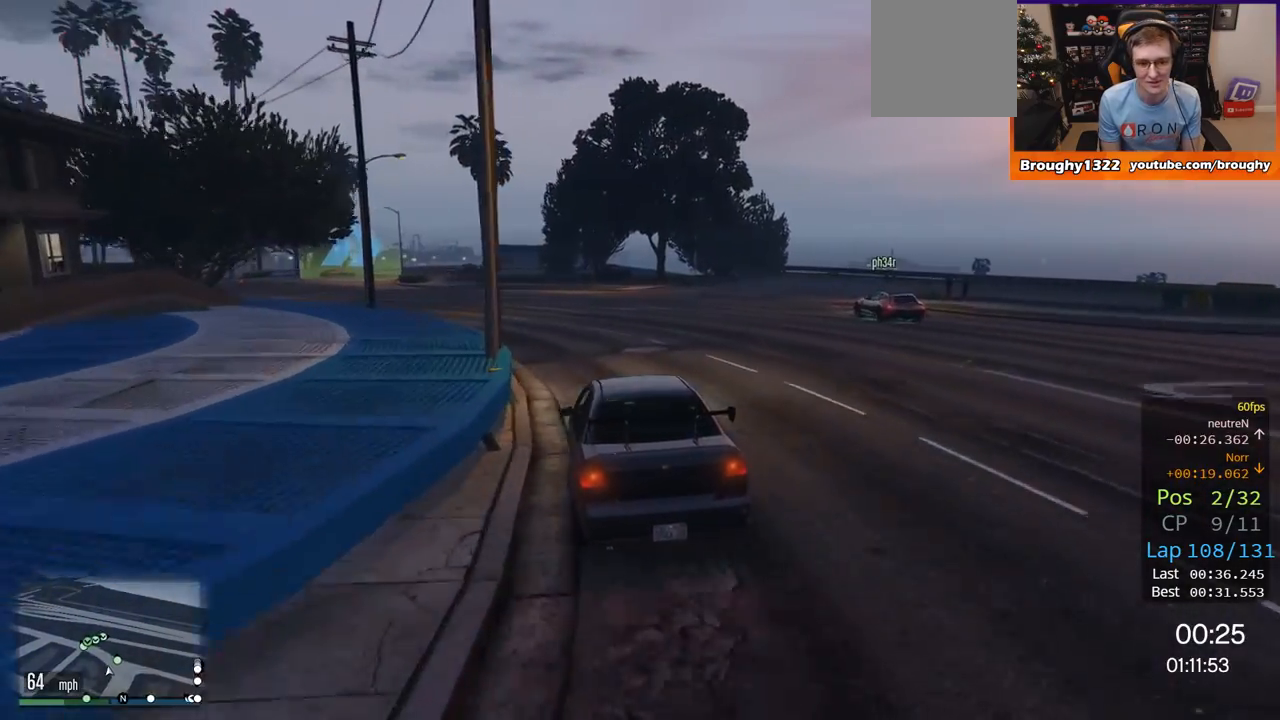
{"buttons": ["R2"], "left_stick": "up-left", "right_stick": "center", "events": [[217, "left_stick", "up-left"], [400, "left_stick", "center"], [484, "left_stick", "up-left"]]}
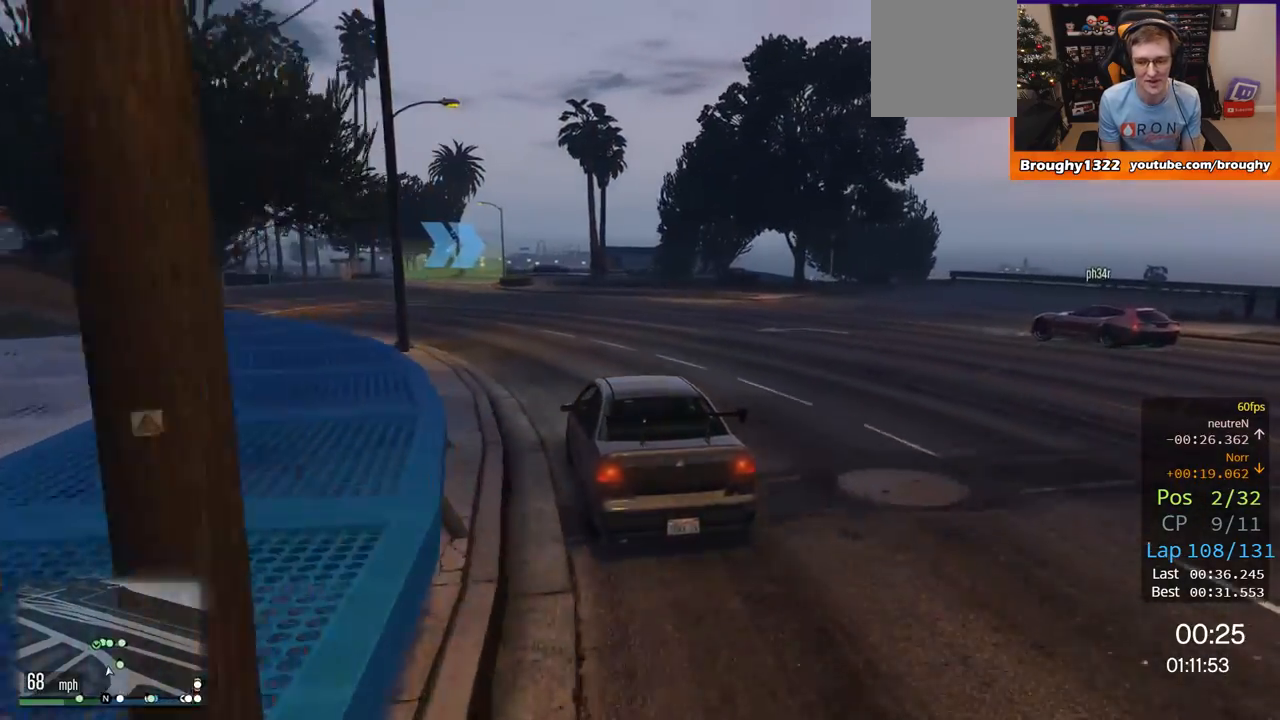
{"buttons": ["R2"], "left_stick": "center", "right_stick": "center", "events": [[133, "left_stick", "center"], [216, "left_stick", "up-left"], [383, "left_stick", "center"]]}
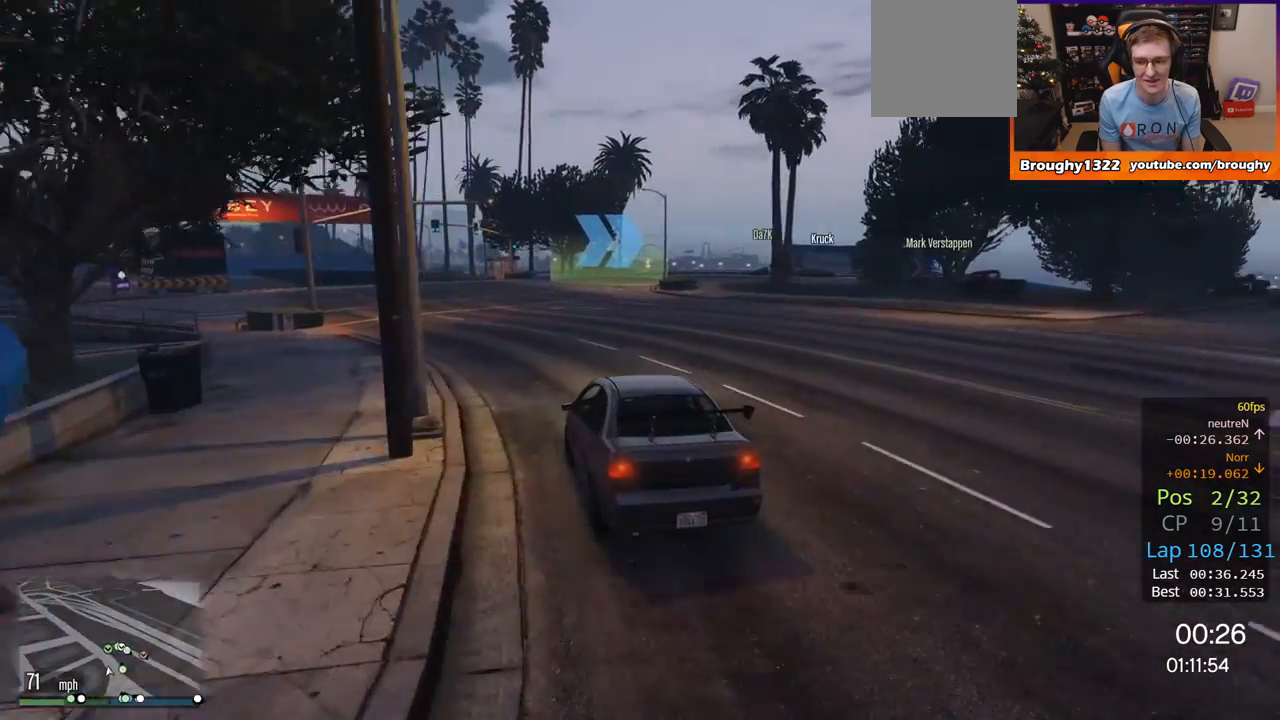
{"buttons": ["R2"], "left_stick": "right", "right_stick": "center", "events": [[350, "left_stick", "right"]]}
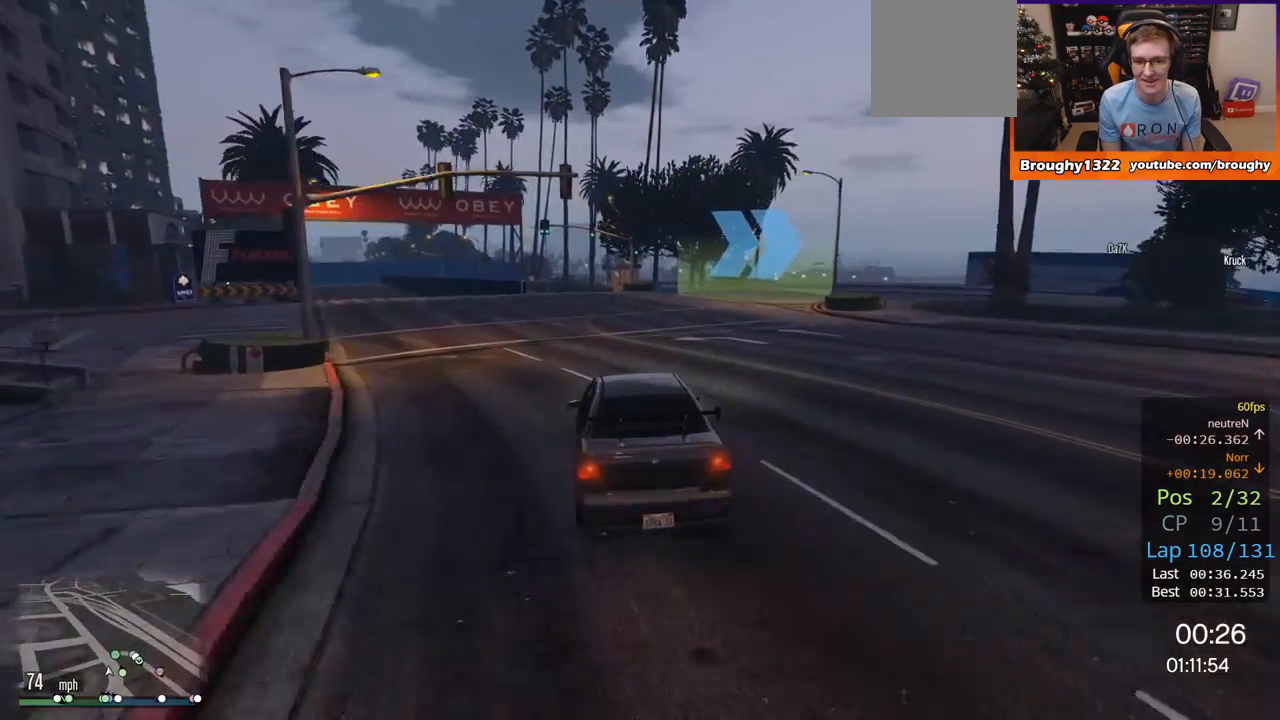
{"buttons": ["L2"], "left_stick": "right", "right_stick": "center", "events": [[283, "R2", "up"], [417, "L2", "down"]]}
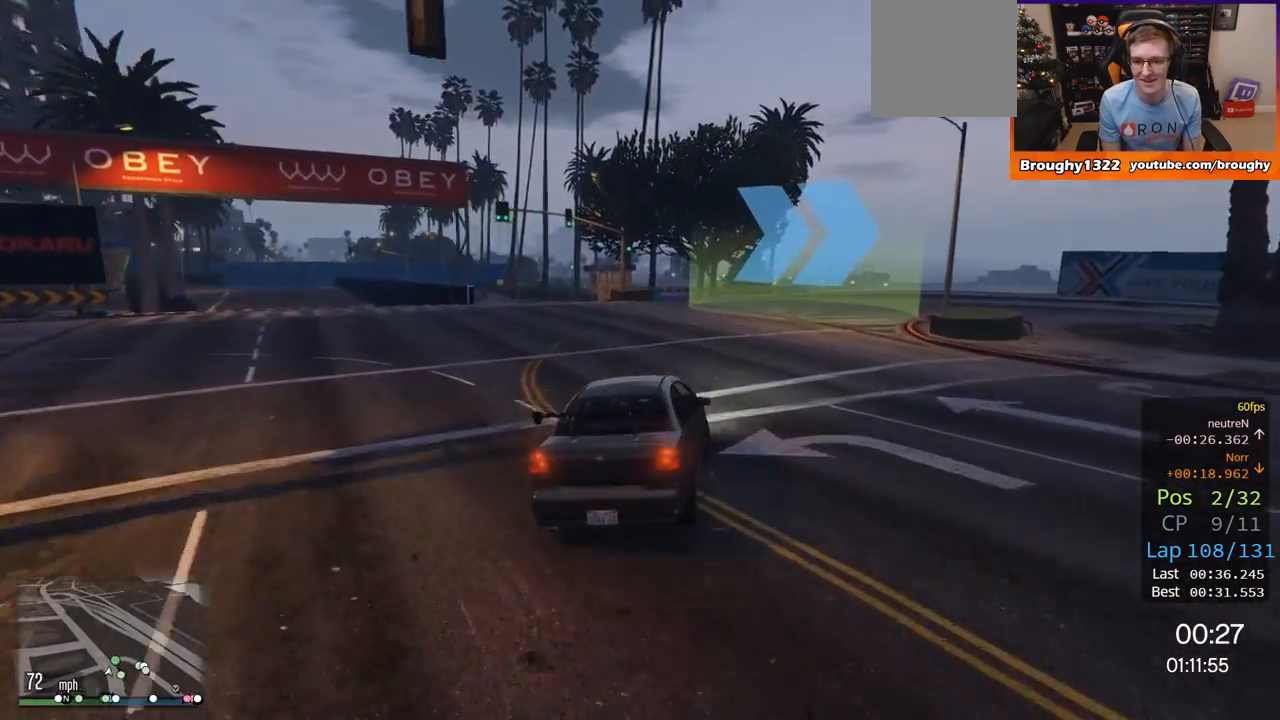
{"buttons": [], "left_stick": "right", "right_stick": "center", "events": [[83, "left_stick", "up-right"], [350, "L2", "up"], [484, "left_stick", "right"]]}
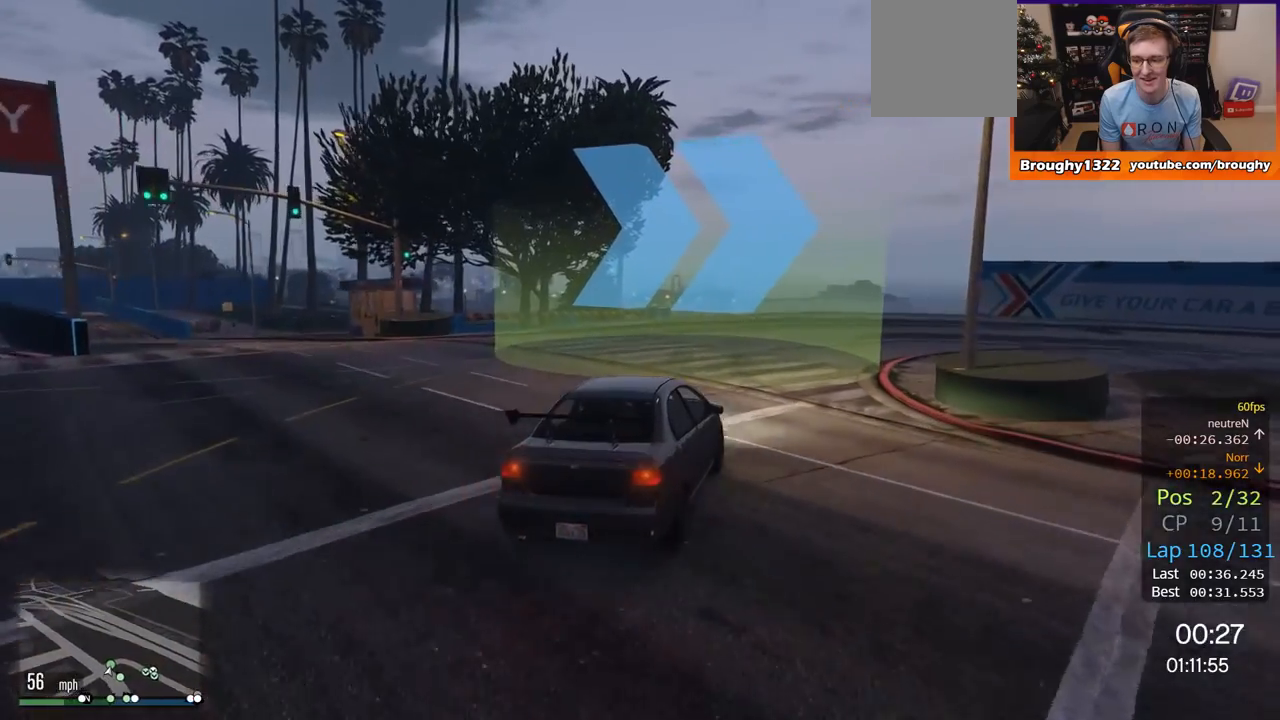
{"buttons": [], "left_stick": "right", "right_stick": "center", "events": []}
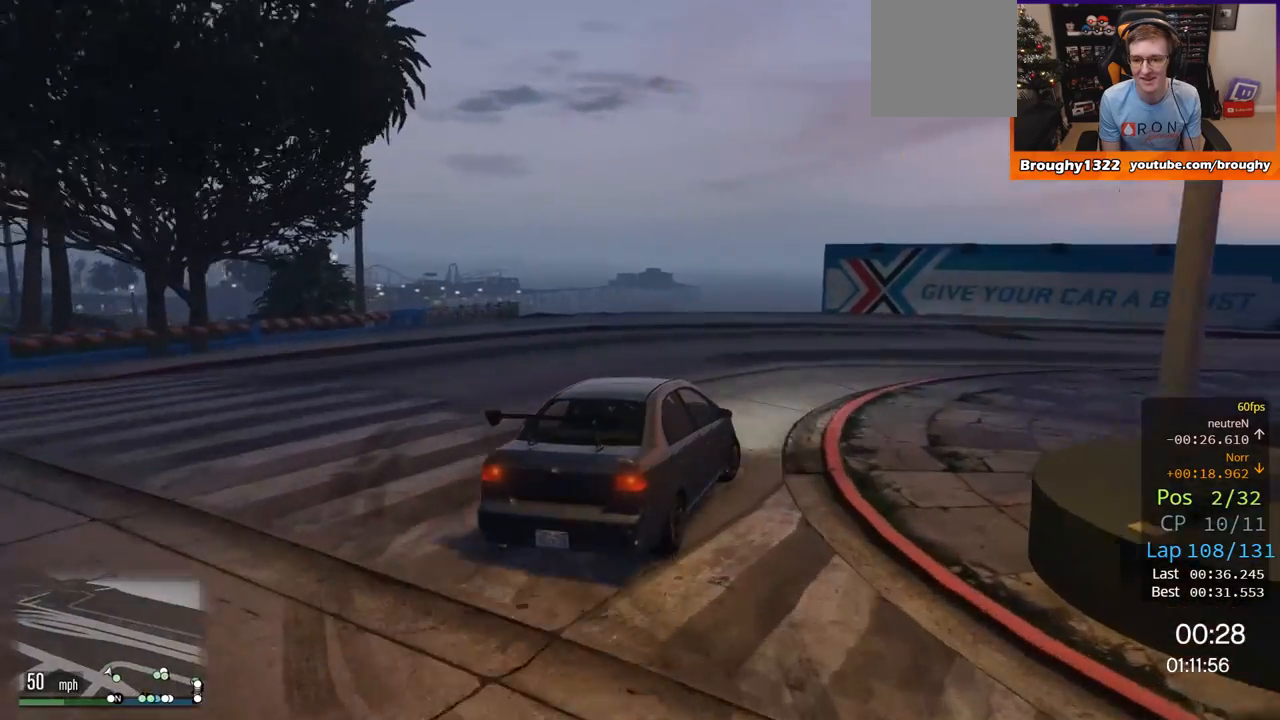
{"buttons": ["R2"], "left_stick": "right", "right_stick": "center", "events": [[284, "R2", "down"]]}
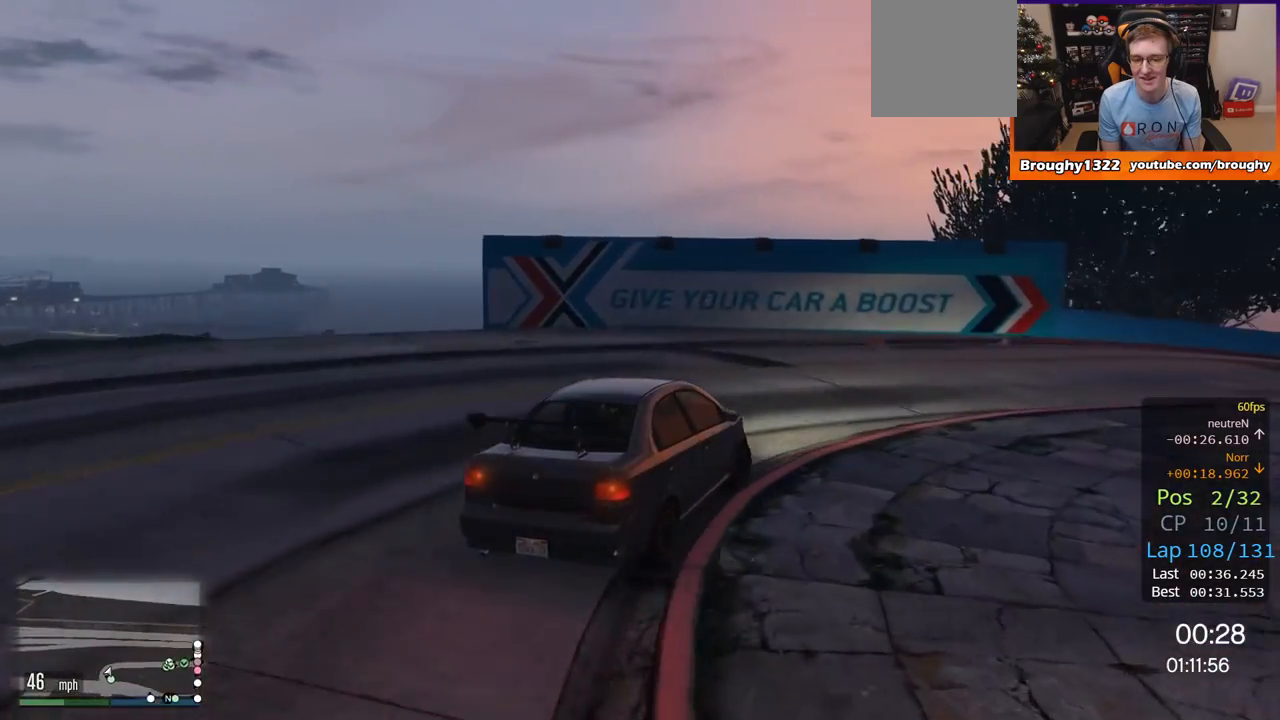
{"buttons": ["R2"], "left_stick": "center", "right_stick": "center", "events": [[500, "left_stick", "center"]]}
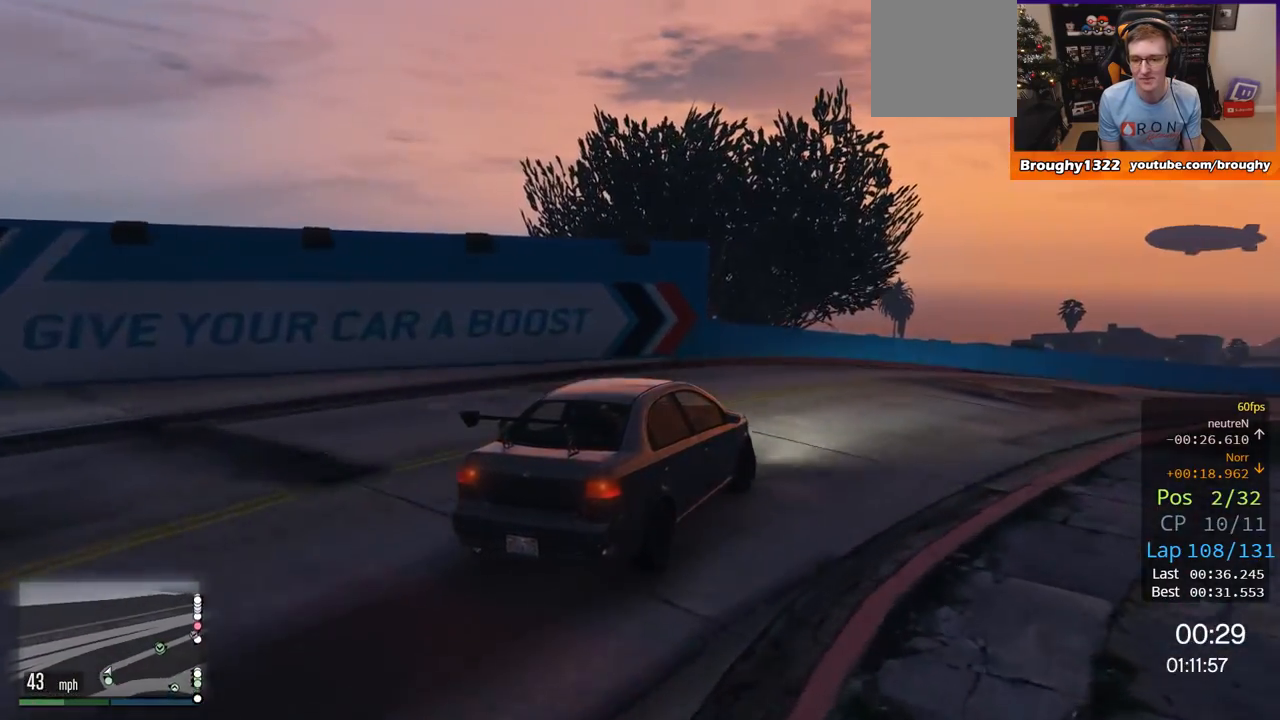
{"buttons": ["R2"], "left_stick": "right", "right_stick": "center", "events": [[83, "left_stick", "right"], [334, "left_stick", "center"], [417, "left_stick", "right"]]}
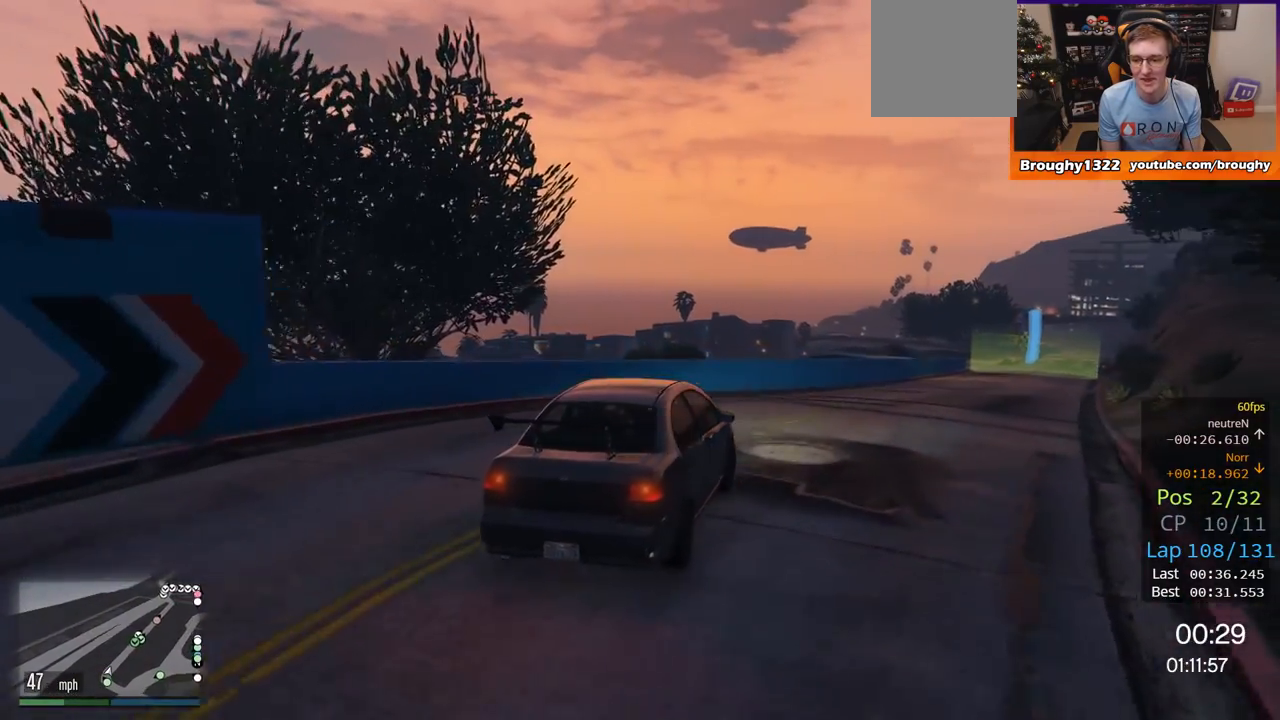
{"buttons": ["R2"], "left_stick": "right", "right_stick": "center", "events": [[116, "left_stick", "center"], [383, "left_stick", "right"]]}
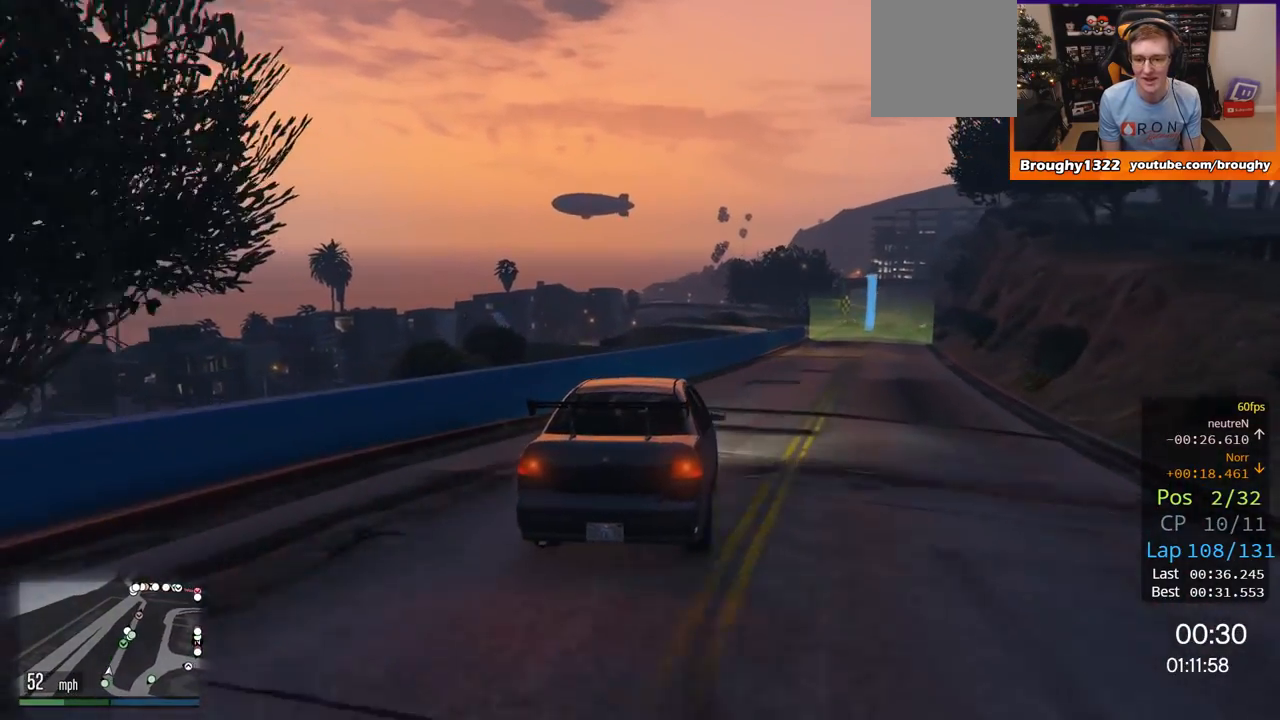
{"buttons": ["R2"], "left_stick": "center", "right_stick": "center", "events": [[83, "left_stick", "center"], [234, "left_stick", "right"], [400, "left_stick", "center"]]}
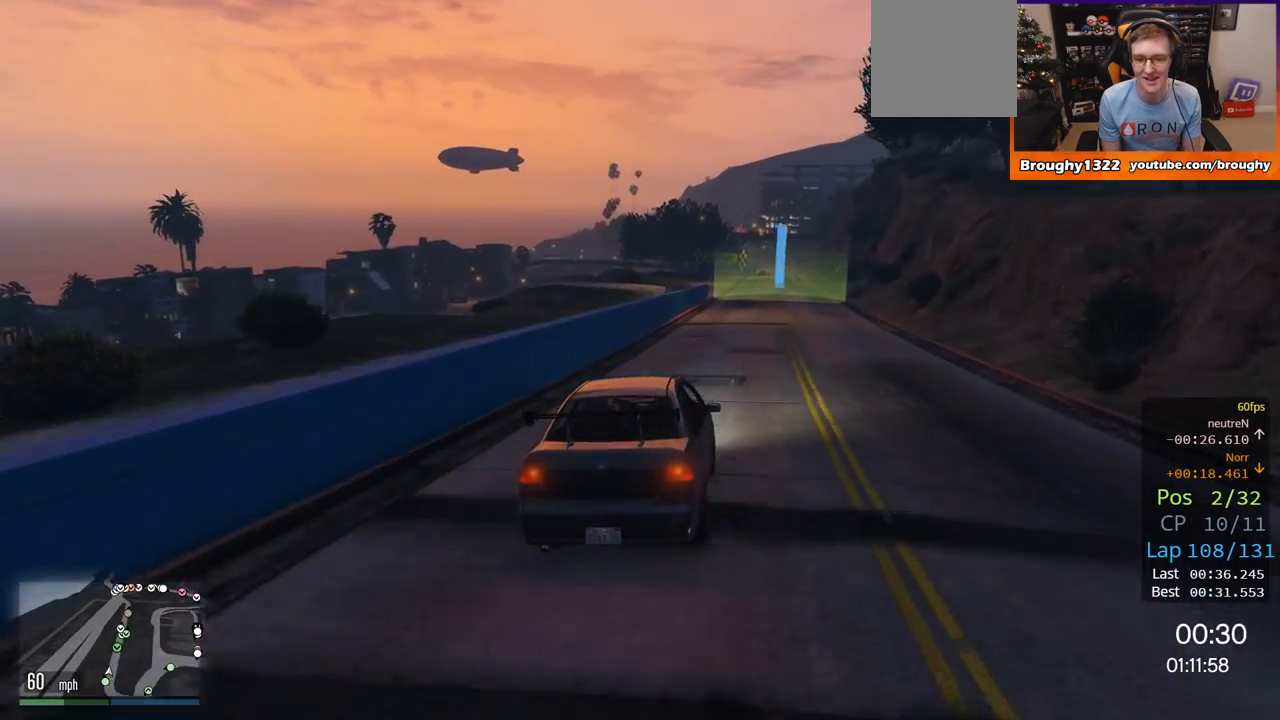
{"buttons": ["R2"], "left_stick": "center", "right_stick": "center", "events": [[200, "left_stick", "up-left"], [333, "left_stick", "center"]]}
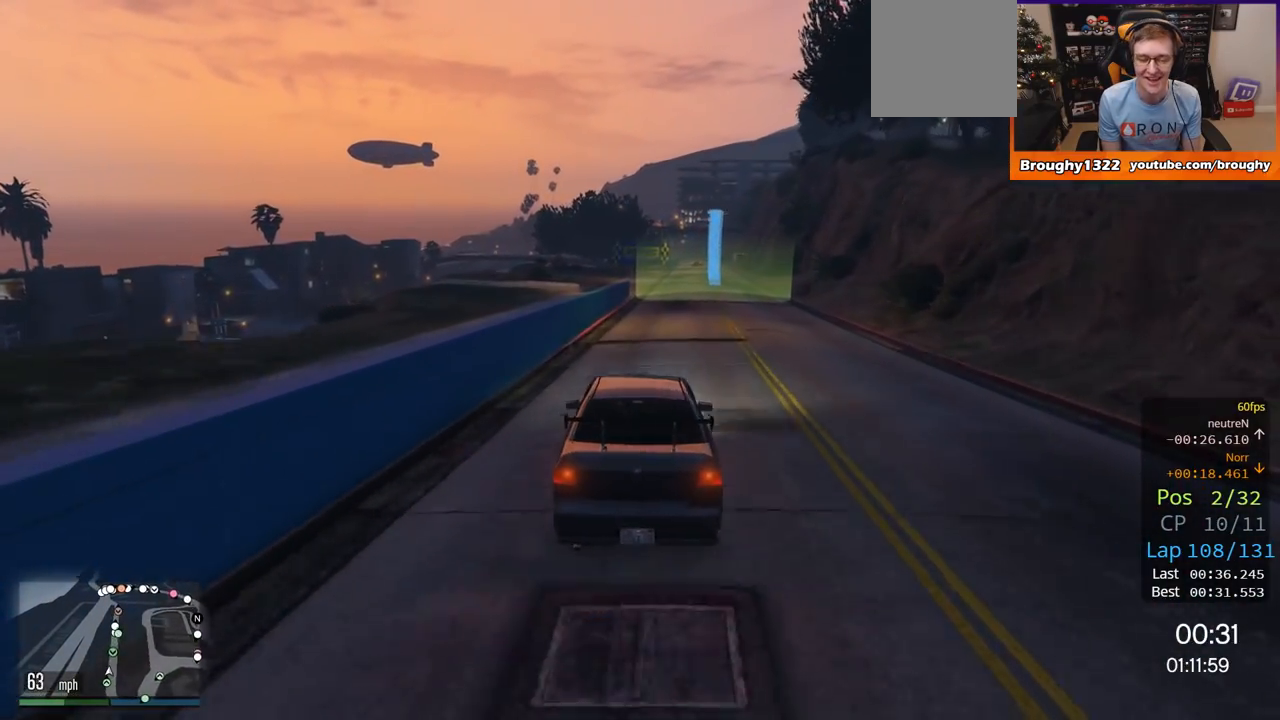
{"buttons": ["R2"], "left_stick": "center", "right_stick": "center", "events": [[300, "left_stick", "right"], [450, "left_stick", "center"]]}
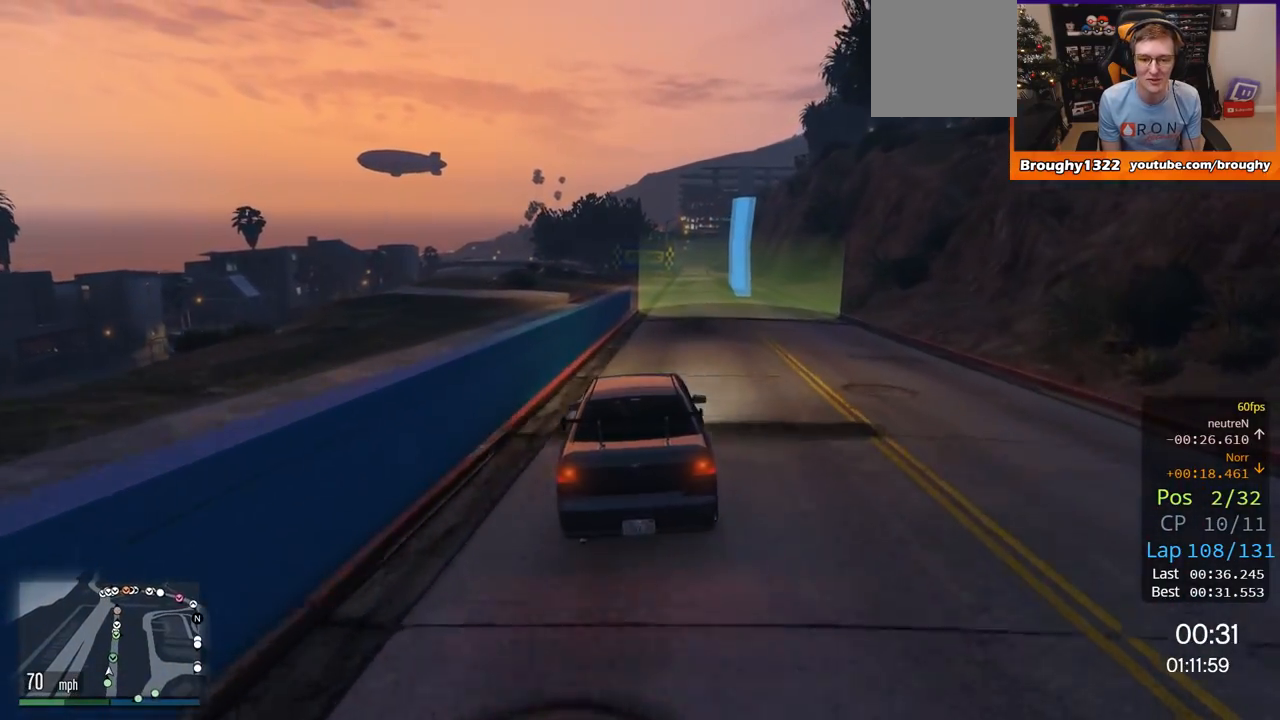
{"buttons": ["R2"], "left_stick": "center", "right_stick": "center", "events": [[100, "left_stick", "left"], [200, "left_stick", "center"]]}
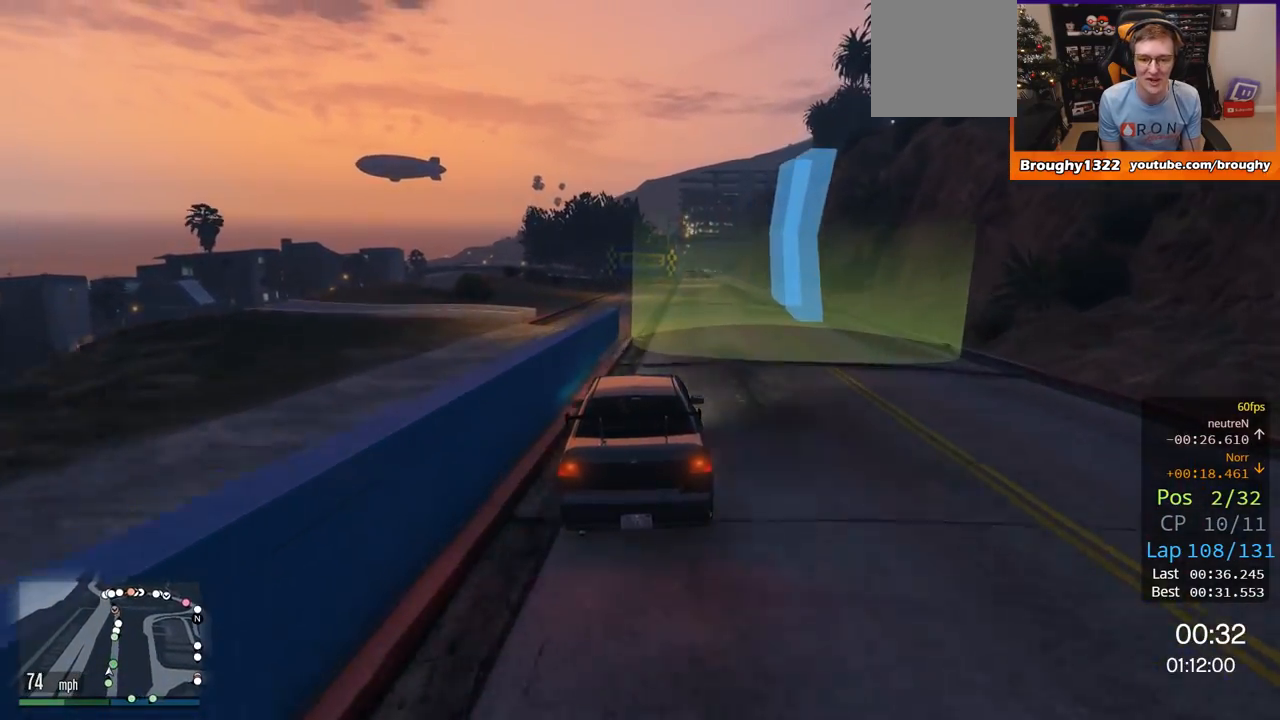
{"buttons": ["R2"], "left_stick": "center", "right_stick": "center", "events": [[217, "left_stick", "right"], [484, "left_stick", "center"]]}
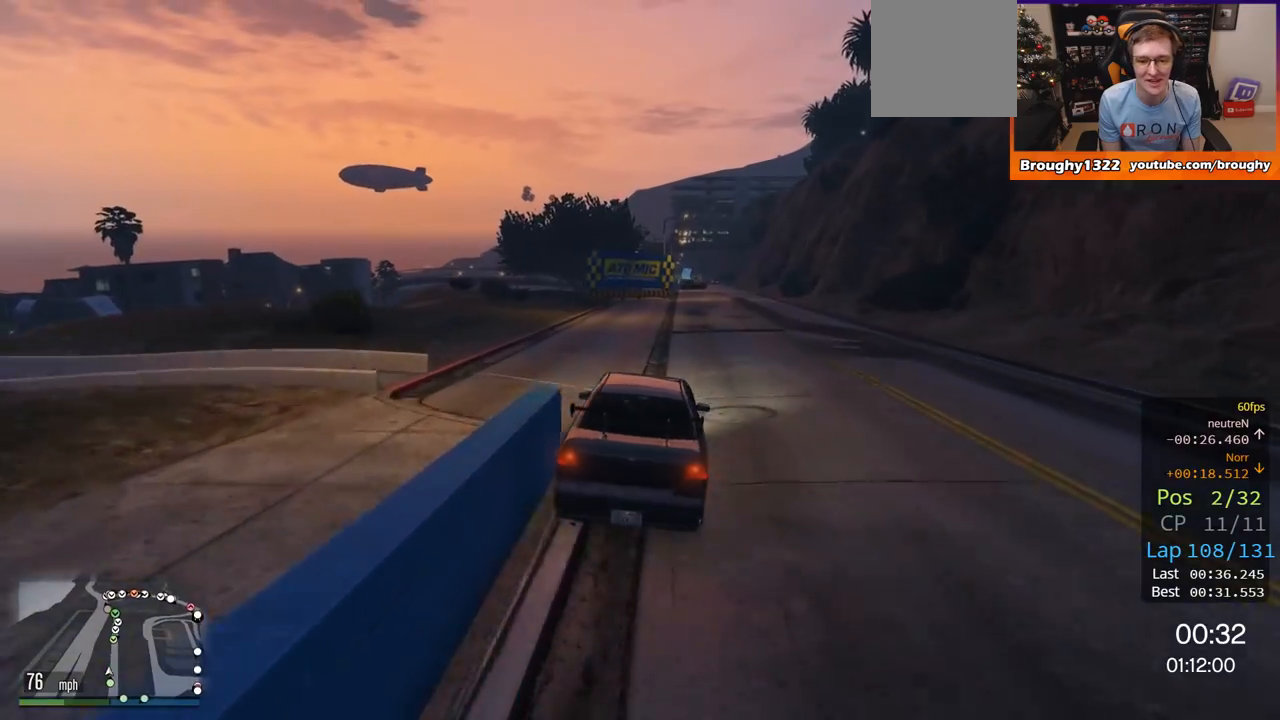
{"buttons": ["R2"], "left_stick": "center", "right_stick": "center", "events": [[233, "left_stick", "right"], [400, "left_stick", "center"]]}
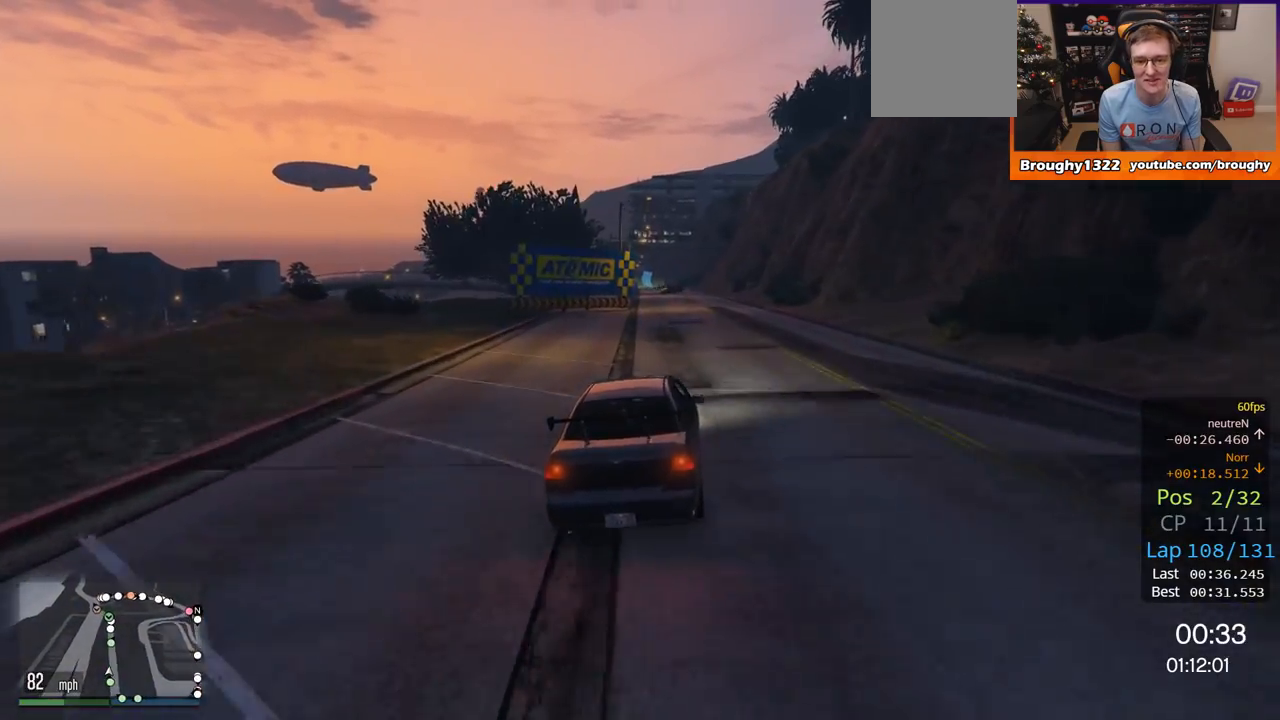
{"buttons": ["R2"], "left_stick": "center", "right_stick": "center", "events": [[200, "left_stick", "up-left"], [334, "left_stick", "center"]]}